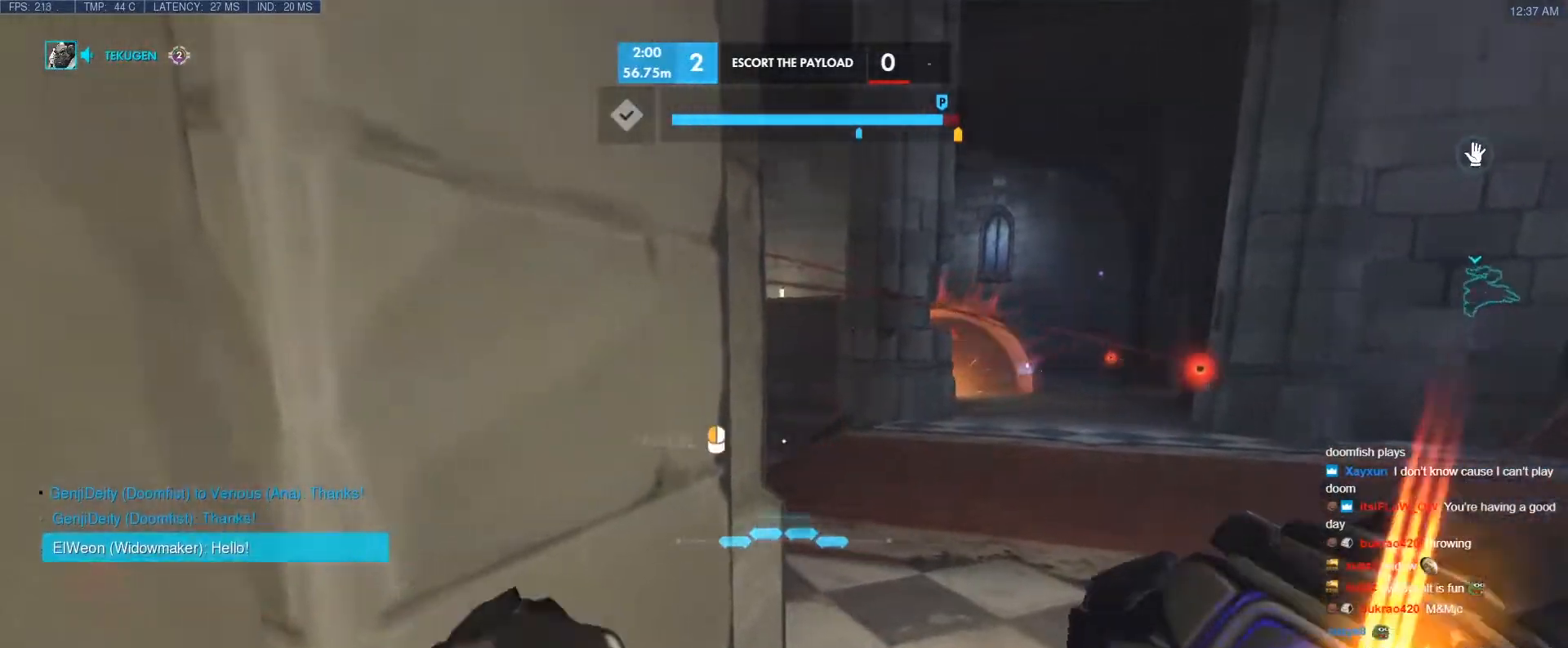
Gameplay with keyboard; each line is a JSON object with the keys held at the frame after it. "events" lists presses ("down") and releases ("up") of "1", "2", "3", "4", "5", "a", "alt", "b", "c", "caps_lock", "ctrl", "d", "e", "f", "g", "n", "q", "r", "s", "shift", "space", "t", "tab", "v", "w", "x" and "z" between this image and that frame as [ms after this image, input, new state], when the widget could be followed in between. No other keys are recorded. Mouse input is not recorded.
{"keys": ["d"], "events": [[67, "d", "down"], [67, "w", "down"], [483, "w", "up"]]}
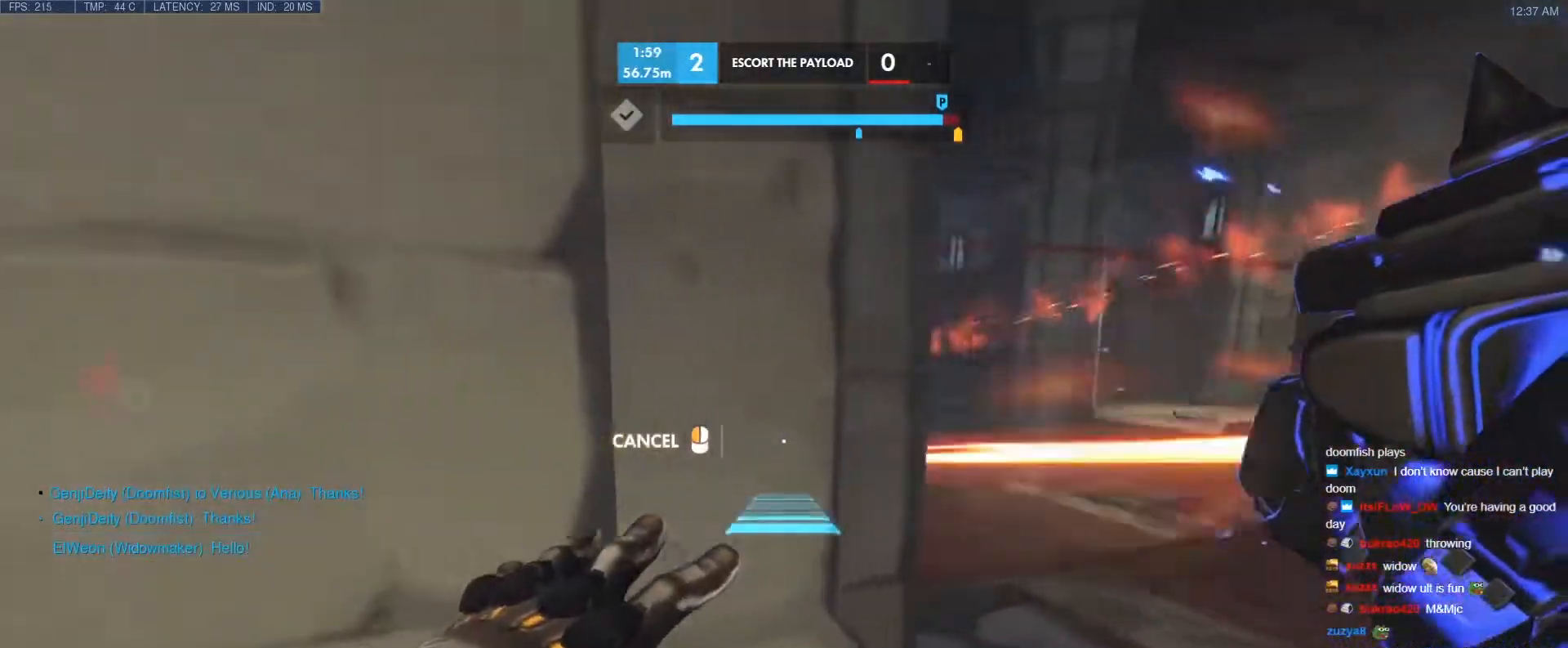
{"keys": ["d"], "events": [[217, "w", "down"], [500, "w", "up"]]}
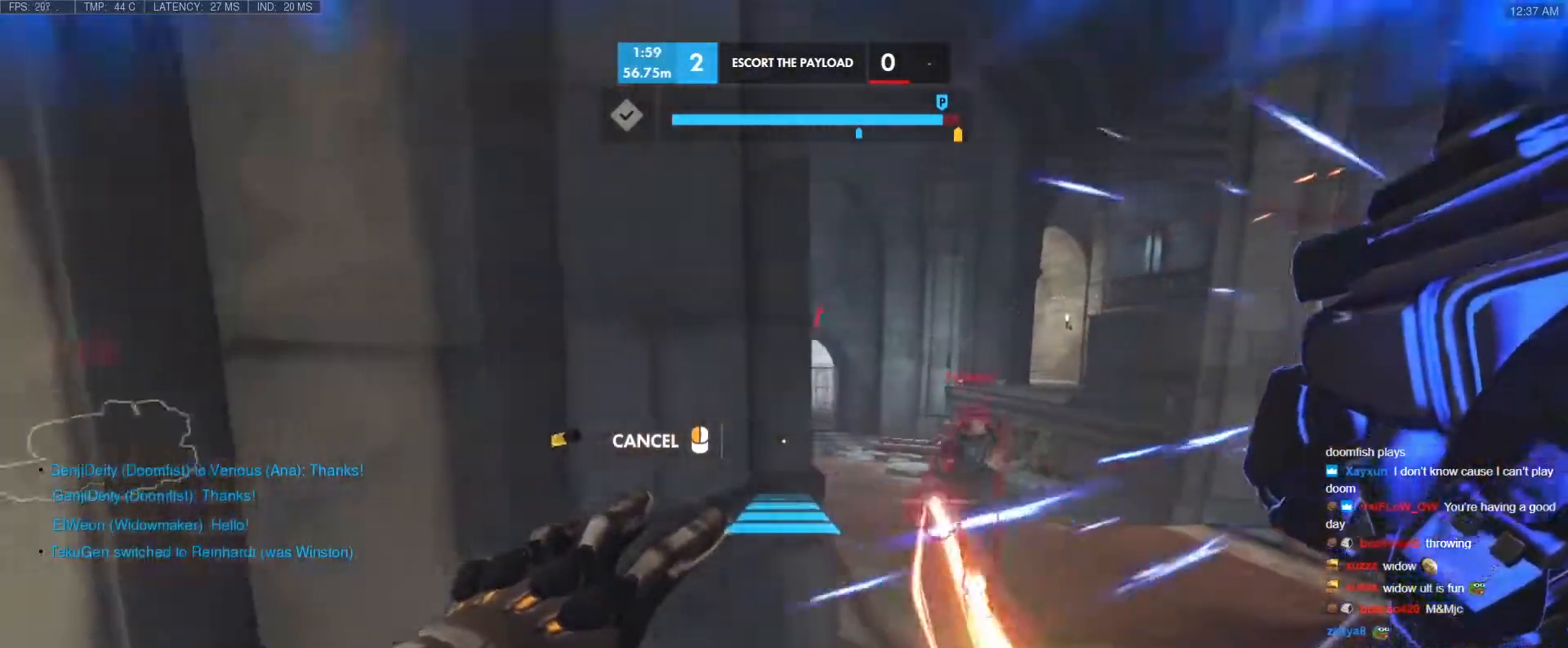
{"keys": ["w"], "events": [[183, "a", "down"], [183, "d", "up"], [283, "a", "up"], [283, "w", "down"]]}
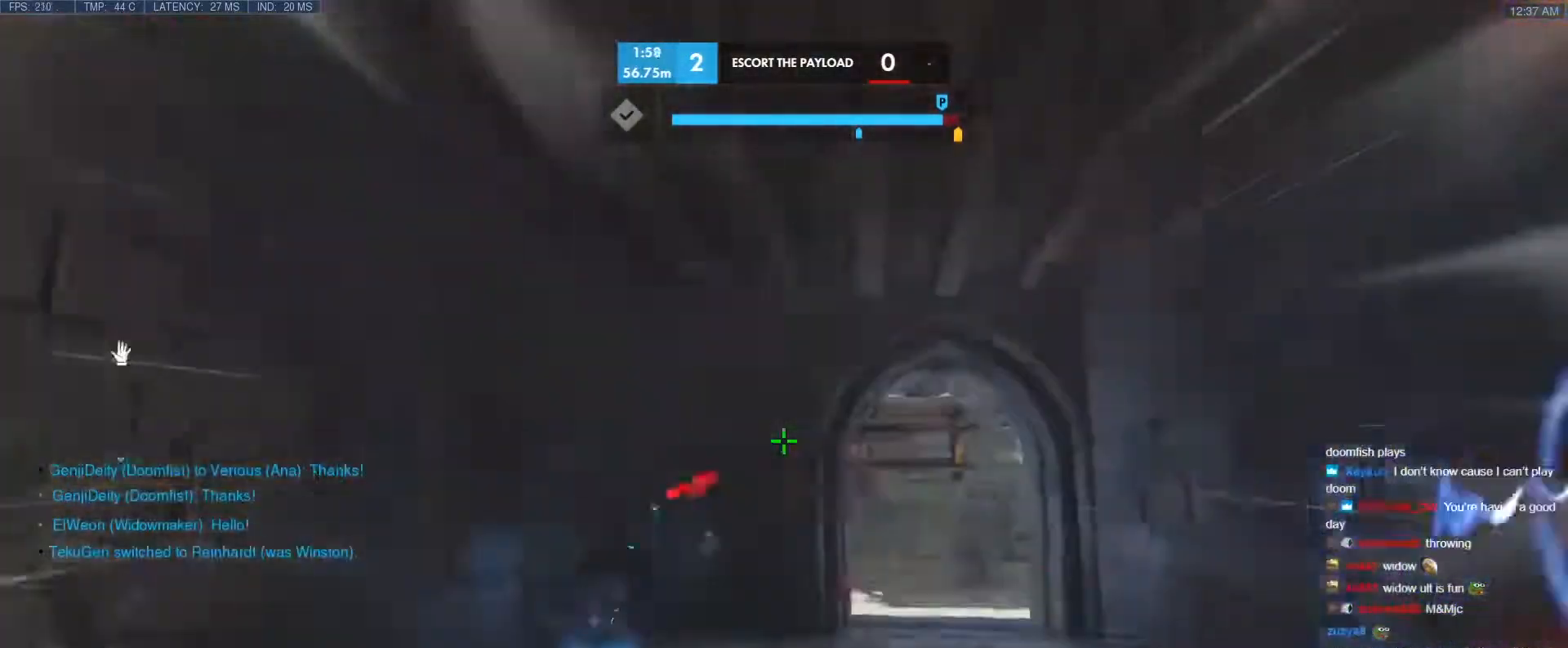
{"keys": ["d", "w"], "events": [[17, "space", "down"], [67, "space", "up"], [433, "d", "down"]]}
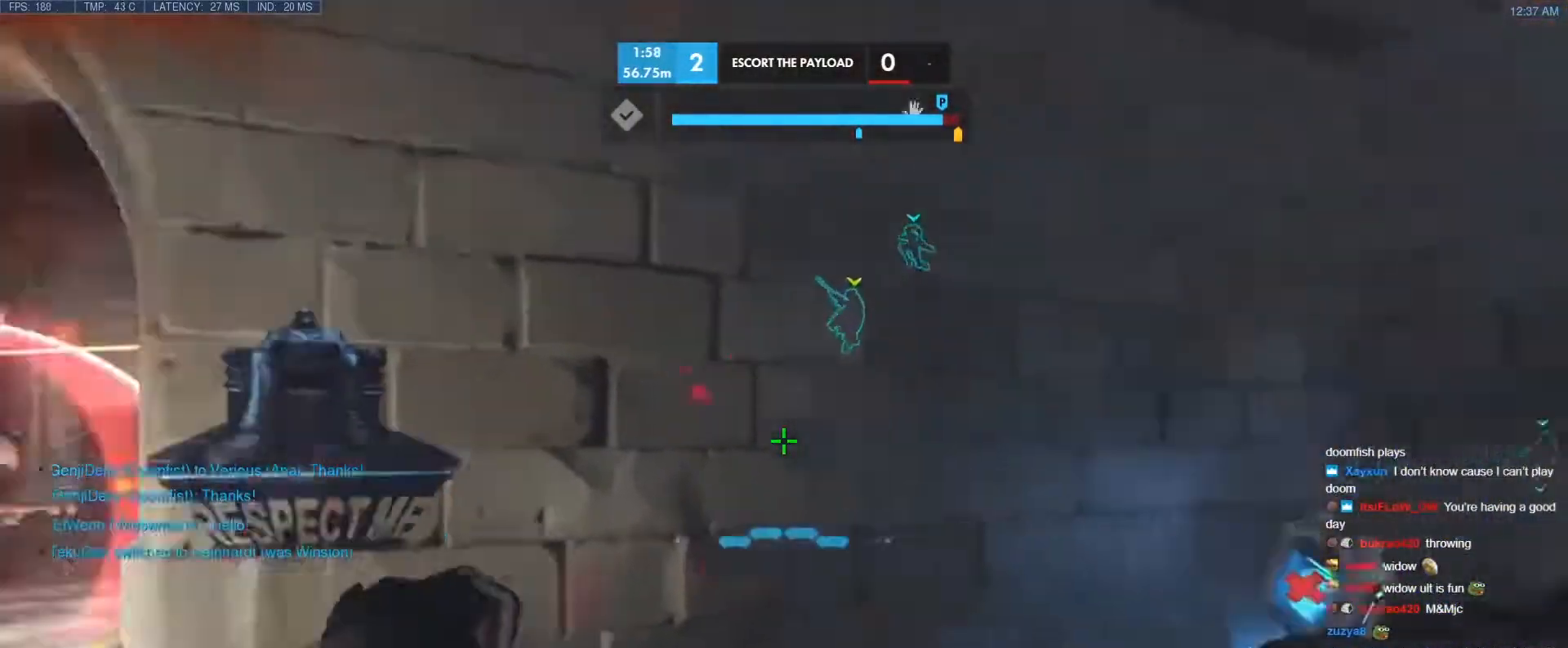
{"keys": ["d"], "events": [[33, "space", "down"], [83, "w", "up"], [133, "space", "up"]]}
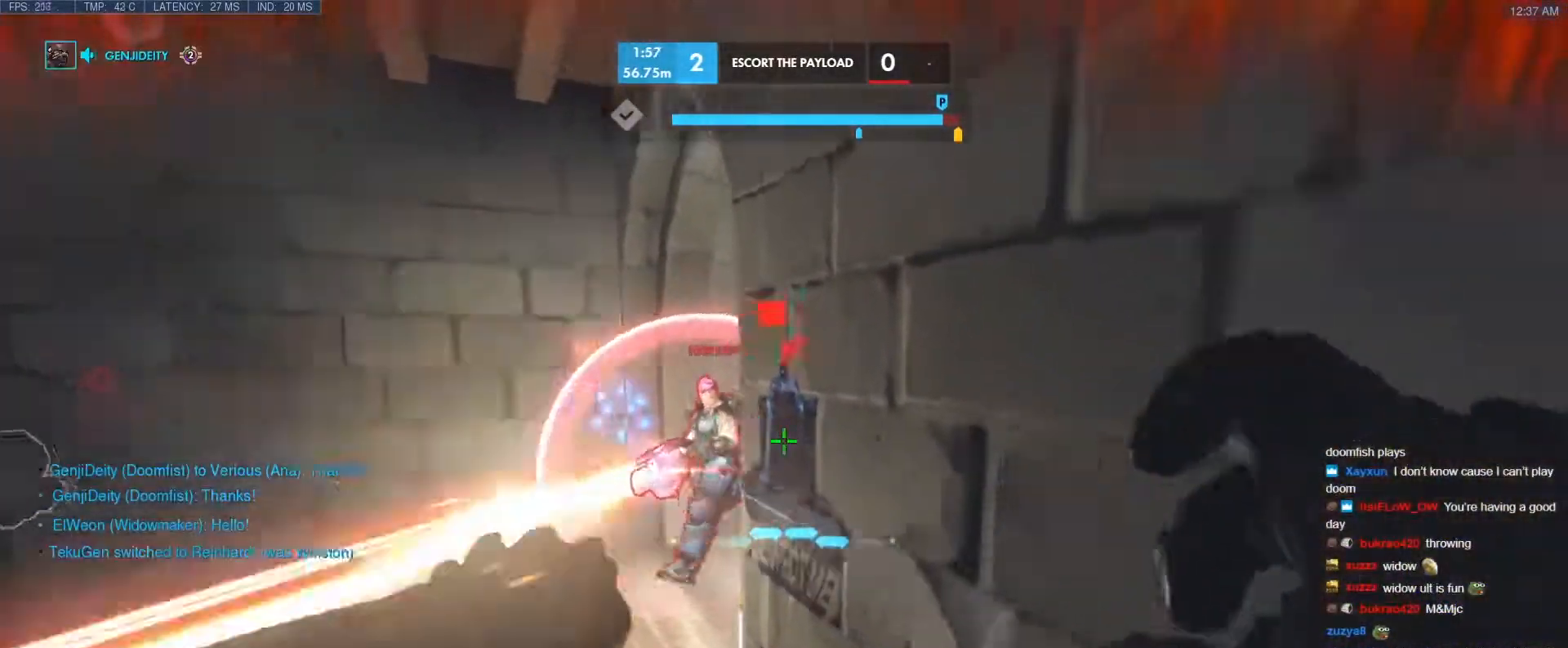
{"keys": ["a", "d", "s"], "events": [[133, "w", "down"], [367, "w", "up"], [467, "a", "down"], [467, "s", "down"]]}
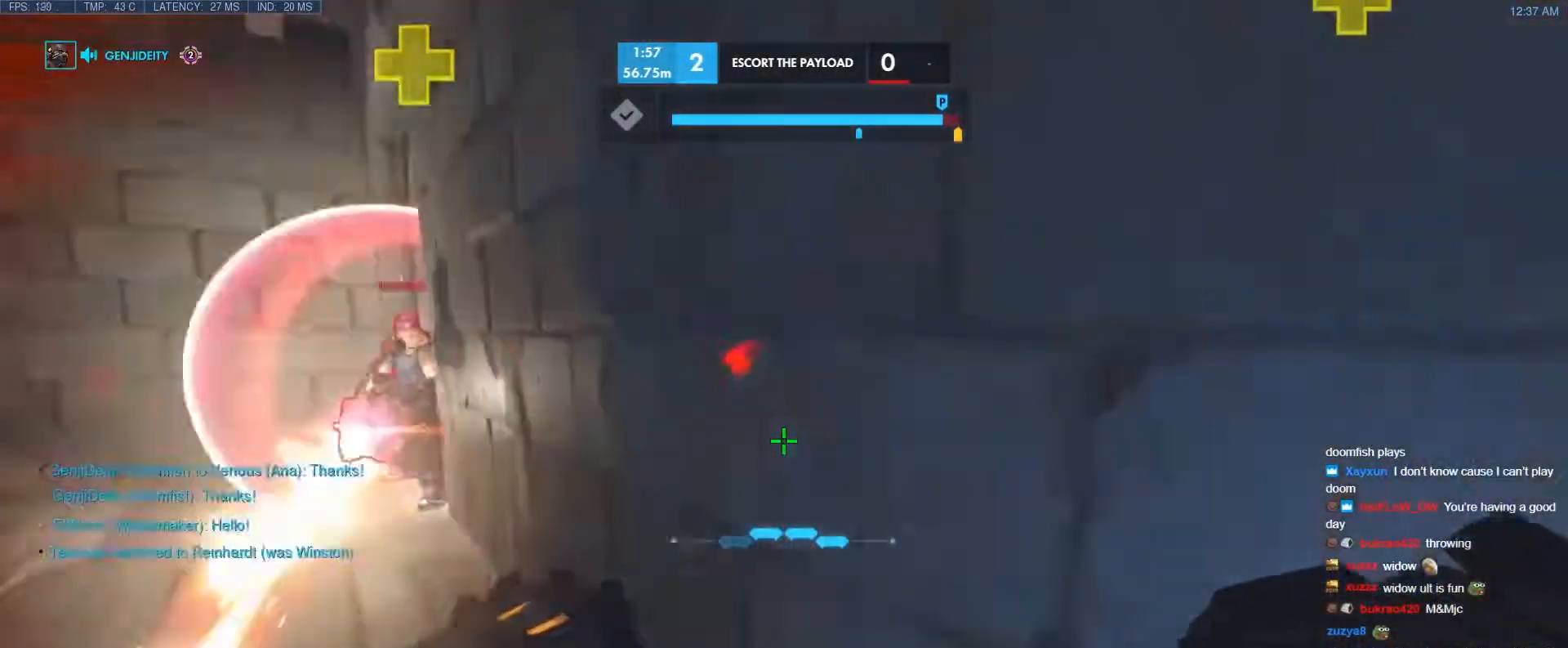
{"keys": ["a", "w"], "events": [[17, "d", "up"], [117, "e", "down"], [200, "e", "up"], [300, "e", "down"], [300, "s", "up"], [400, "e", "up"], [433, "w", "down"]]}
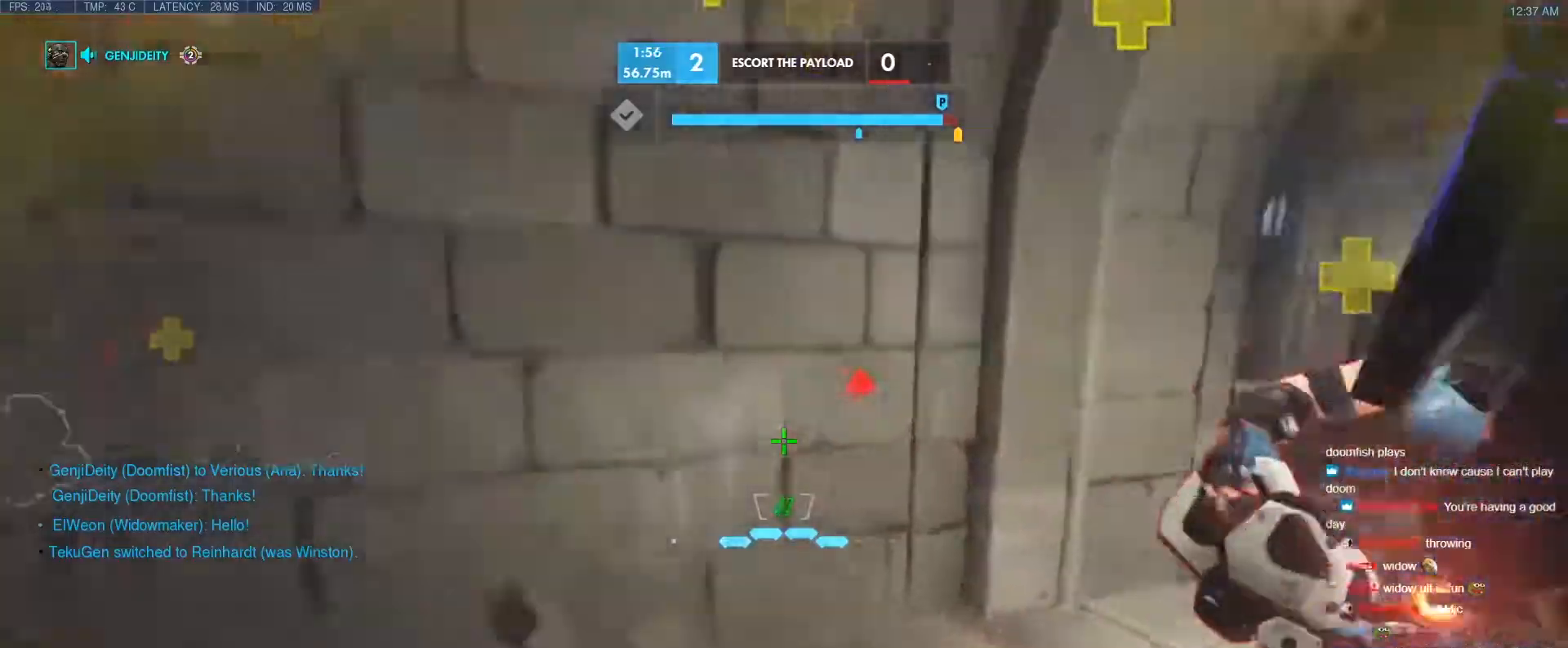
{"keys": ["w"], "events": [[33, "a", "up"], [83, "d", "down"], [117, "w", "up"], [217, "space", "down"], [367, "space", "up"], [367, "w", "down"], [450, "d", "up"]]}
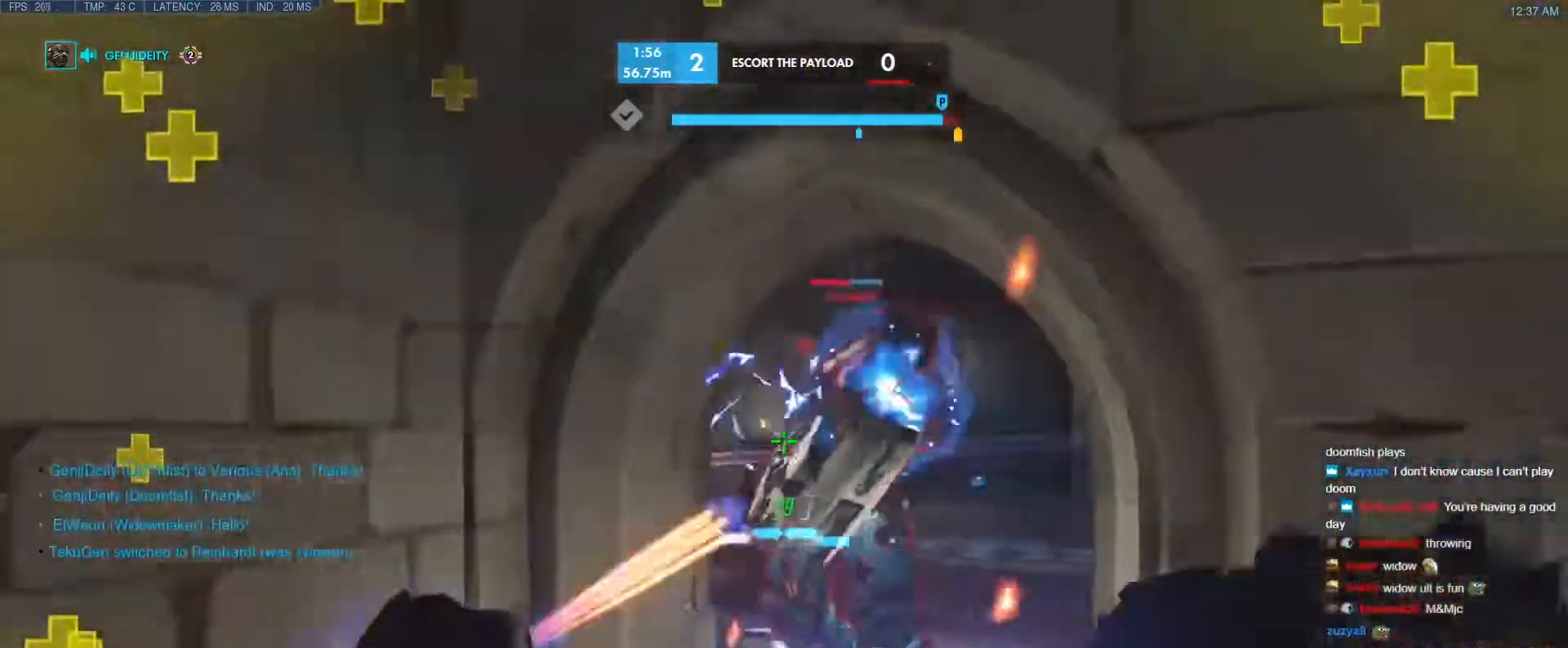
{"keys": ["d"], "events": [[50, "d", "down"], [50, "shift", "down"], [50, "w", "up"], [183, "shift", "up"], [283, "s", "down"], [417, "s", "up"]]}
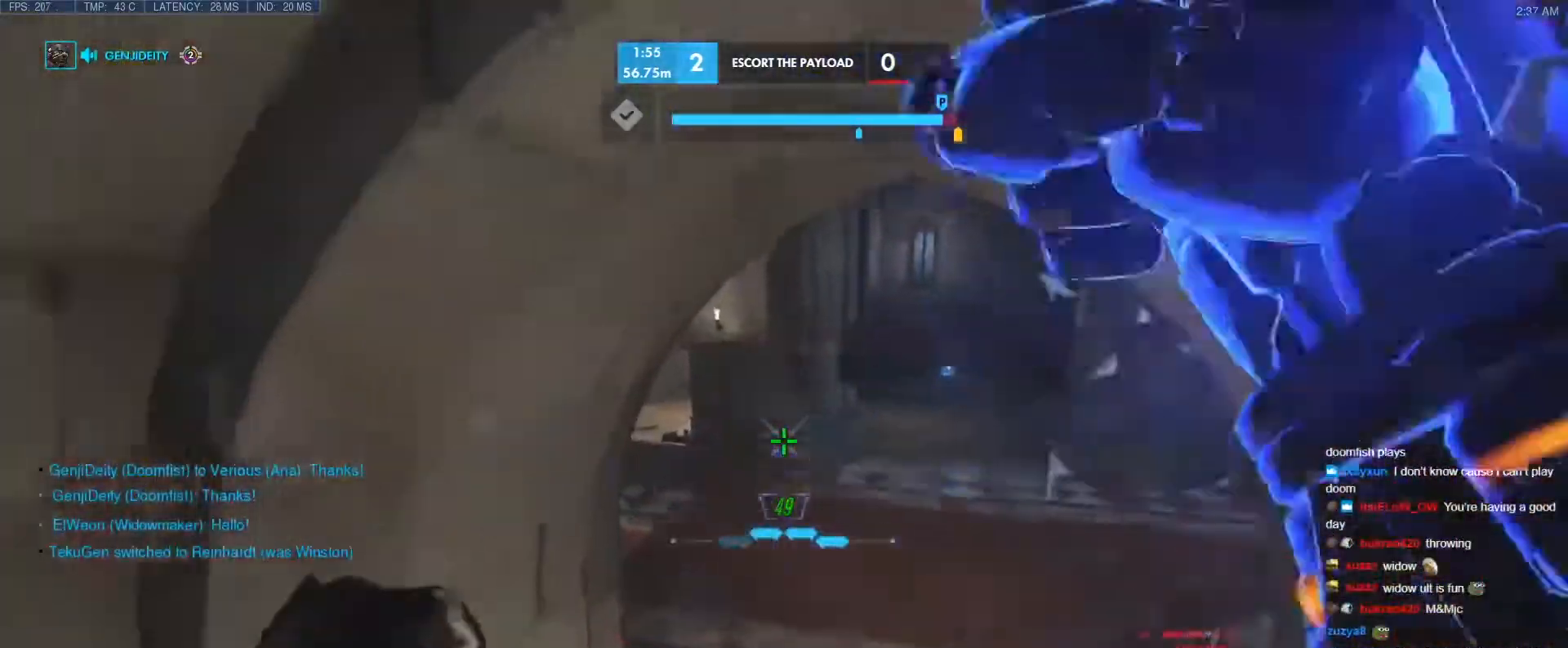
{"keys": ["d"], "events": []}
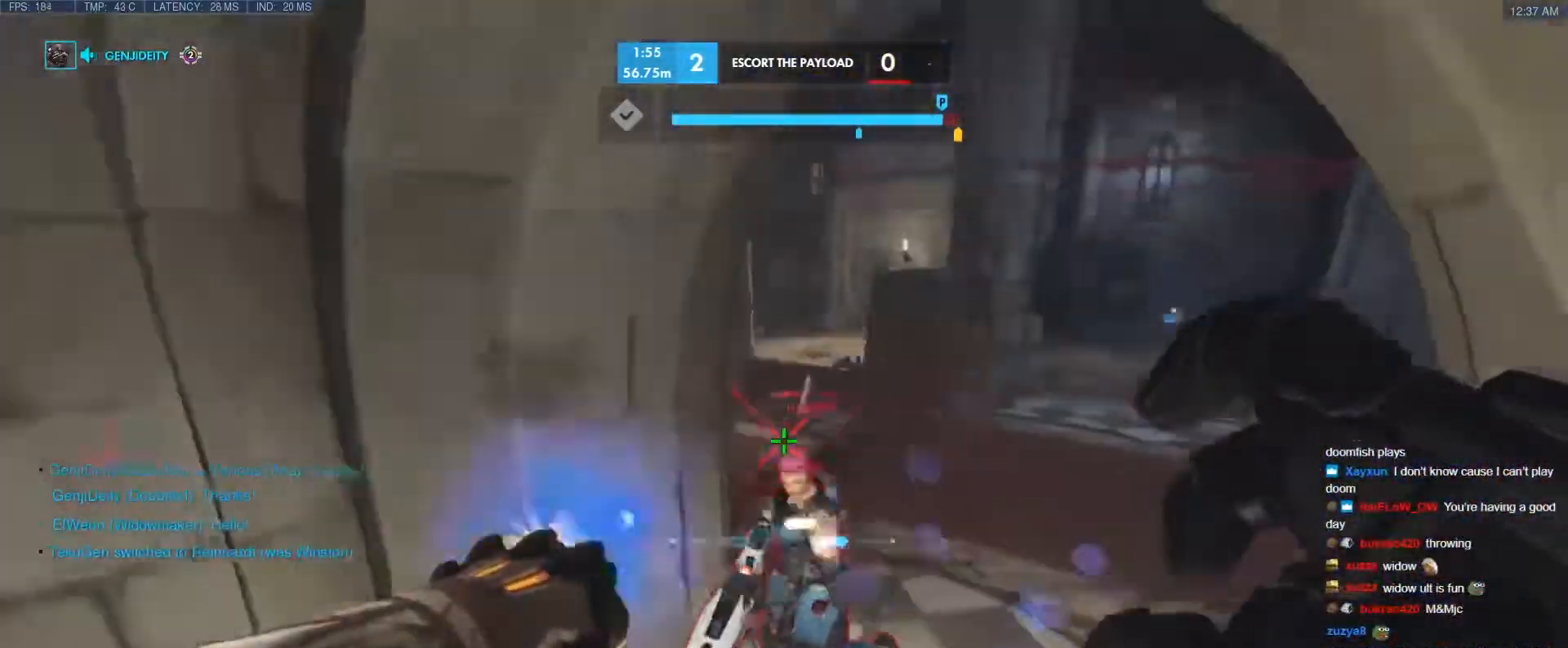
{"keys": ["d"], "events": [[83, "s", "down"], [367, "d", "up"], [400, "d", "down"], [500, "s", "up"]]}
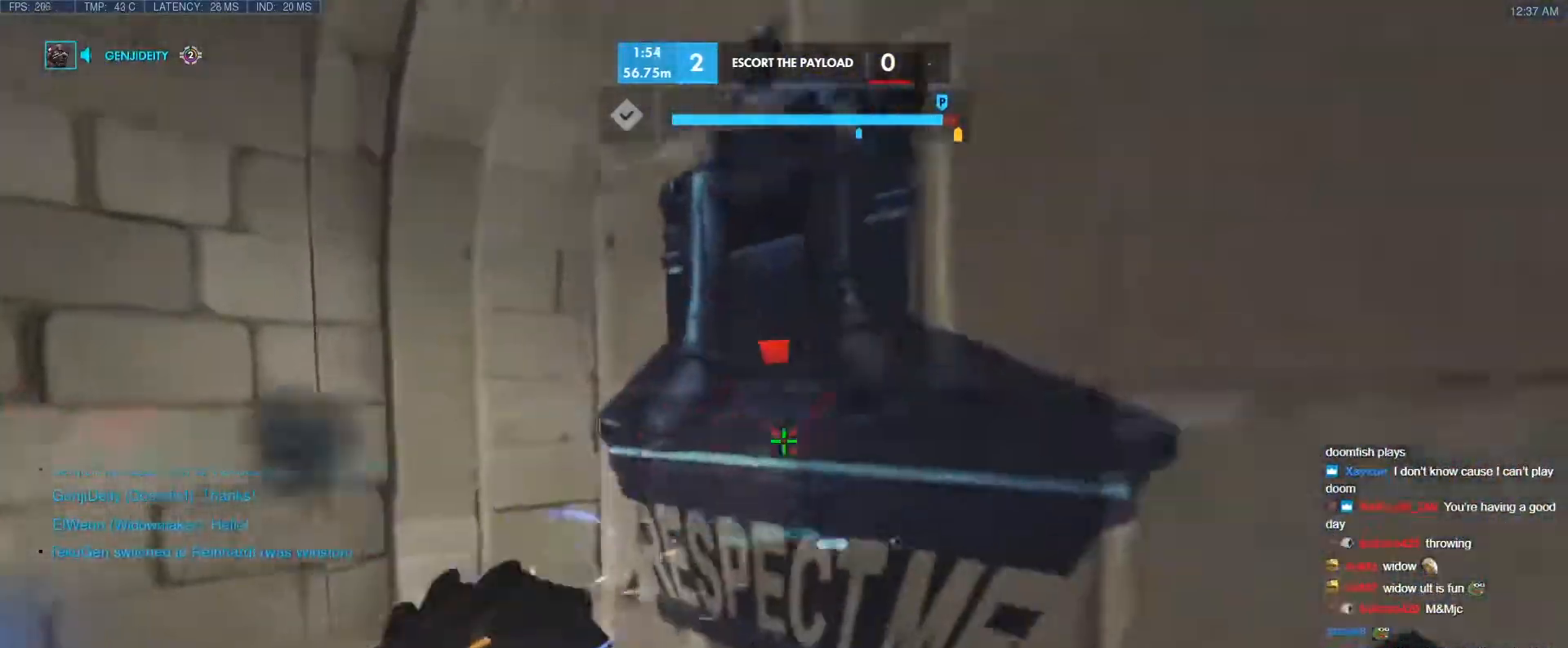
{"keys": ["w"], "events": [[50, "space", "down"], [133, "space", "up"], [183, "w", "down"], [283, "d", "up"]]}
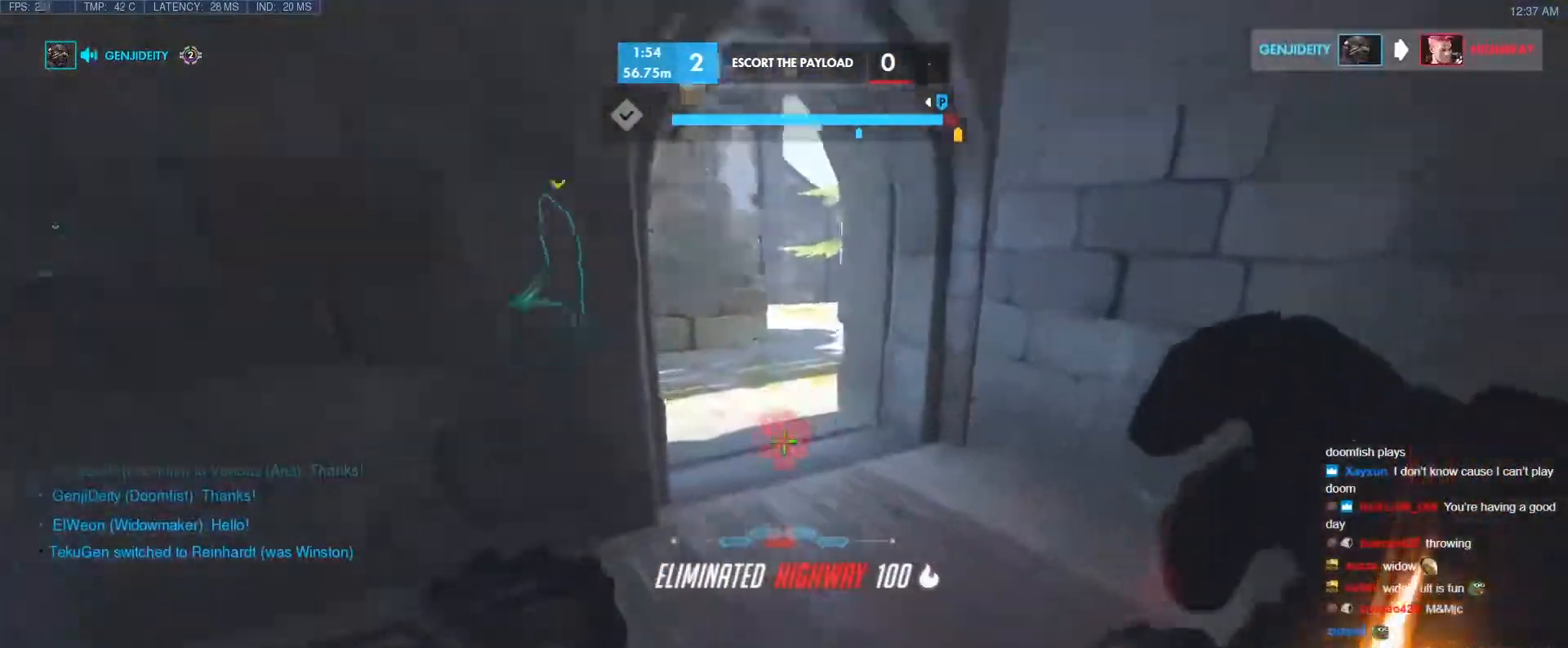
{"keys": ["w"], "events": [[167, "t", "down"], [250, "t", "up"], [383, "space", "down"], [433, "space", "up"]]}
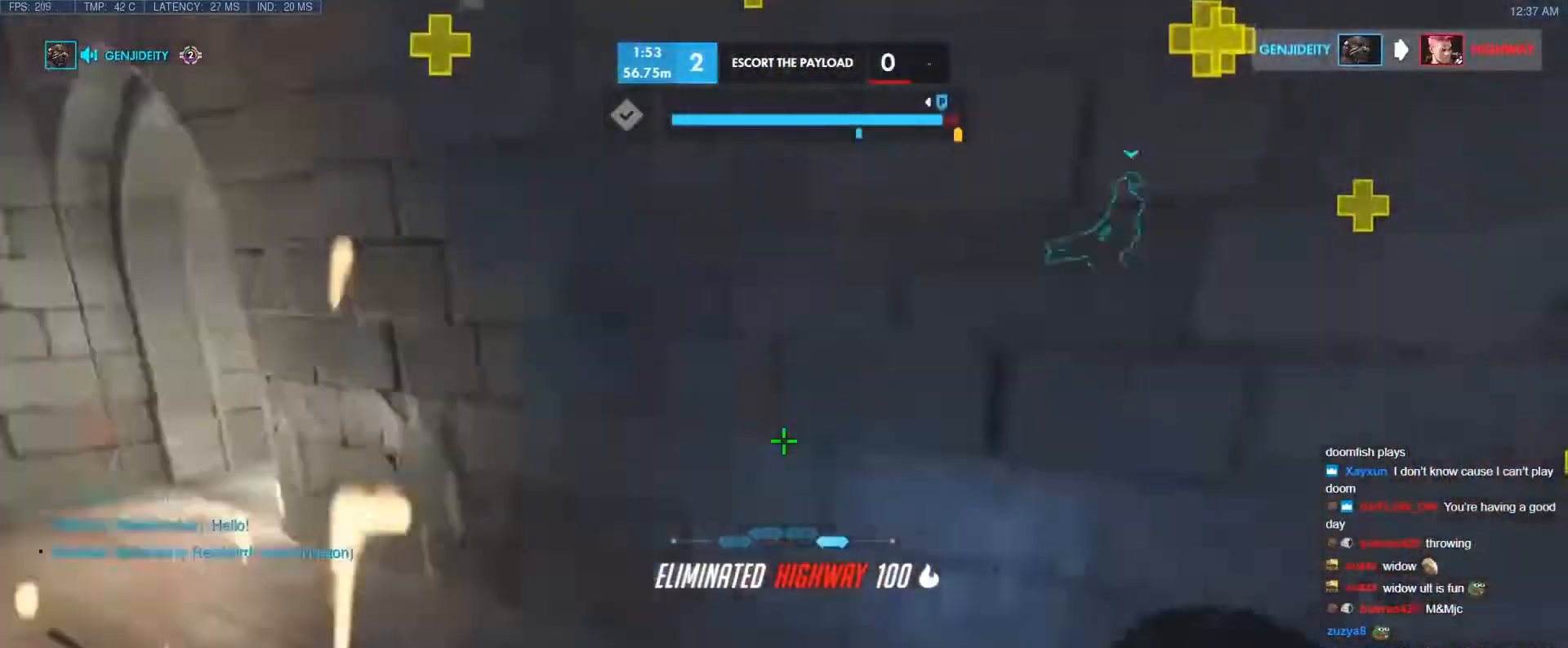
{"keys": ["w"], "events": [[33, "a", "down"], [217, "a", "up"]]}
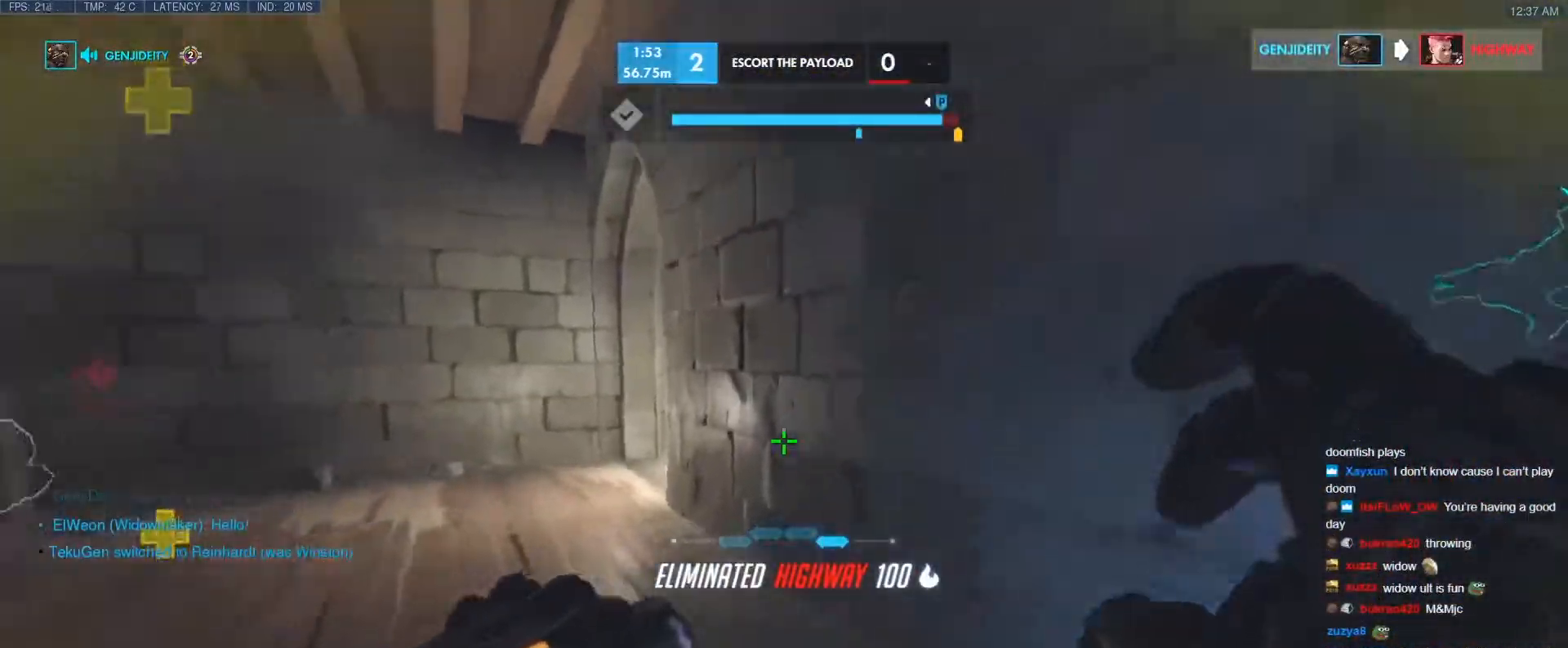
{"keys": ["a", "w"], "events": [[183, "a", "down"], [183, "space", "down"], [283, "space", "up"]]}
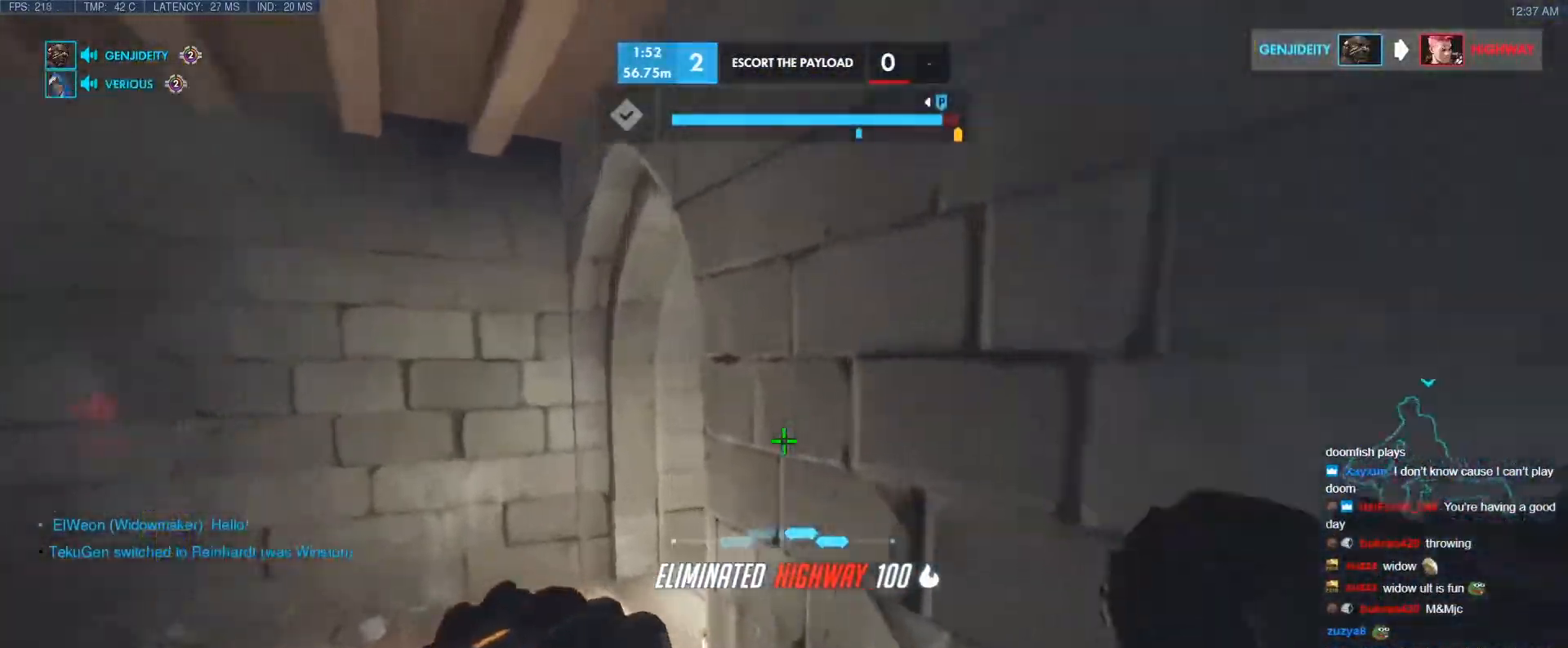
{"keys": ["a", "w"], "events": [[17, "t", "down"], [150, "t", "up"]]}
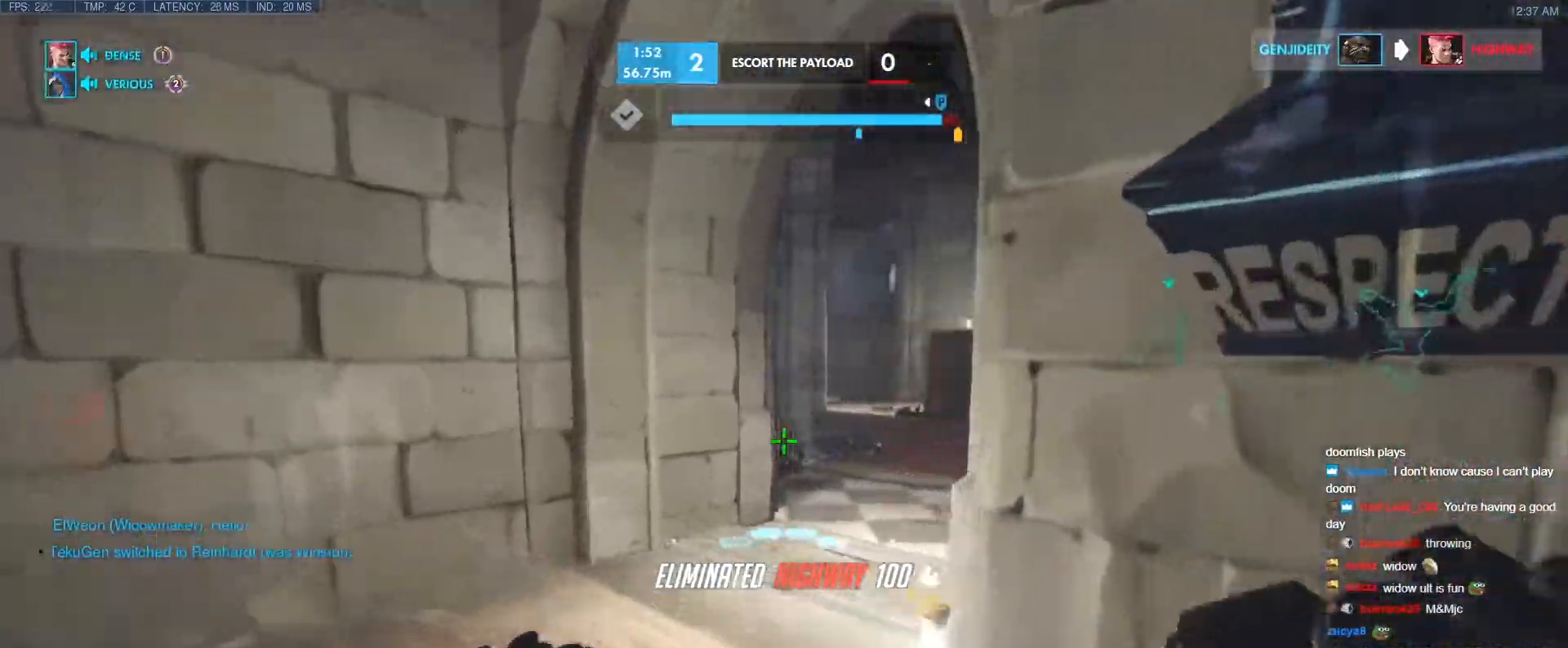
{"keys": ["s"], "events": [[33, "a", "up"], [33, "space", "down"], [133, "space", "up"], [267, "a", "down"], [267, "w", "up"], [400, "a", "up"], [400, "s", "down"]]}
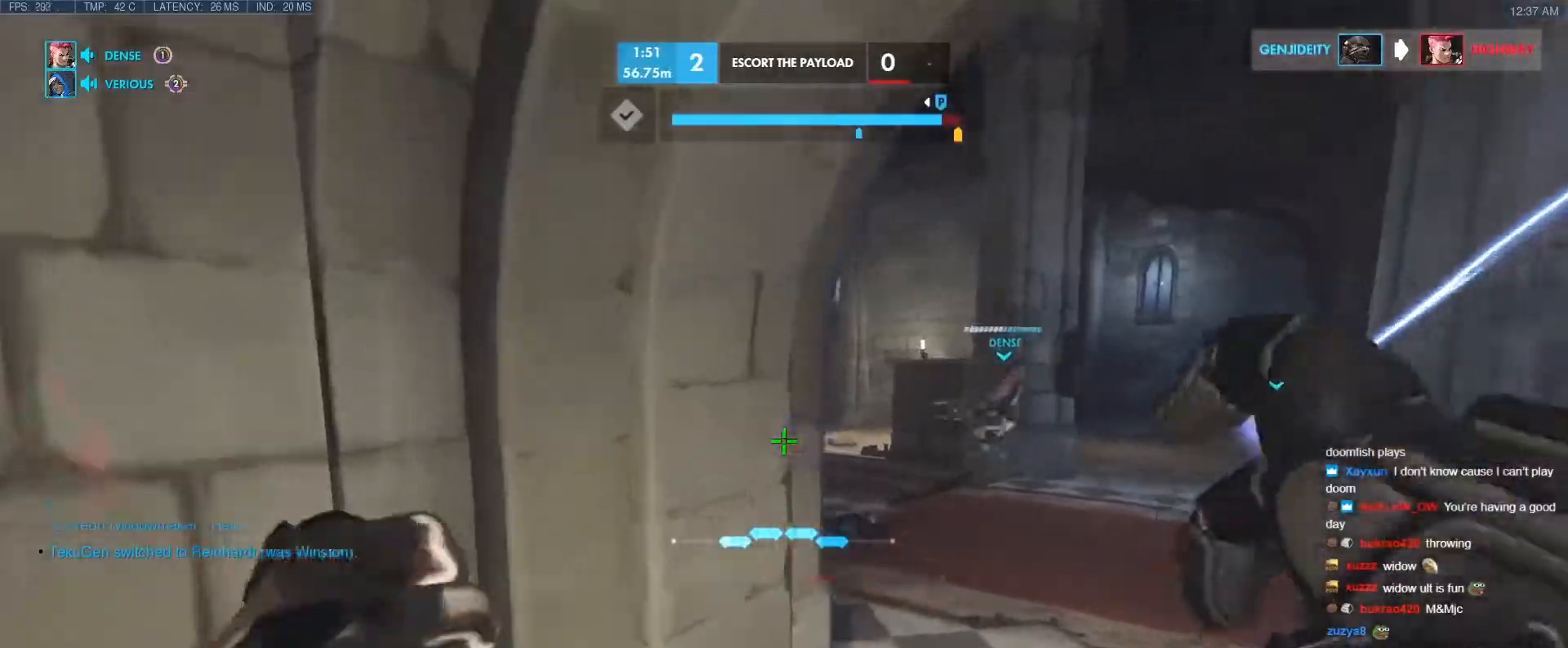
{"keys": ["a", "s"], "events": [[100, "d", "down"], [100, "s", "up"], [233, "w", "down"], [333, "a", "down"], [333, "d", "up"], [383, "w", "up"], [467, "s", "down"]]}
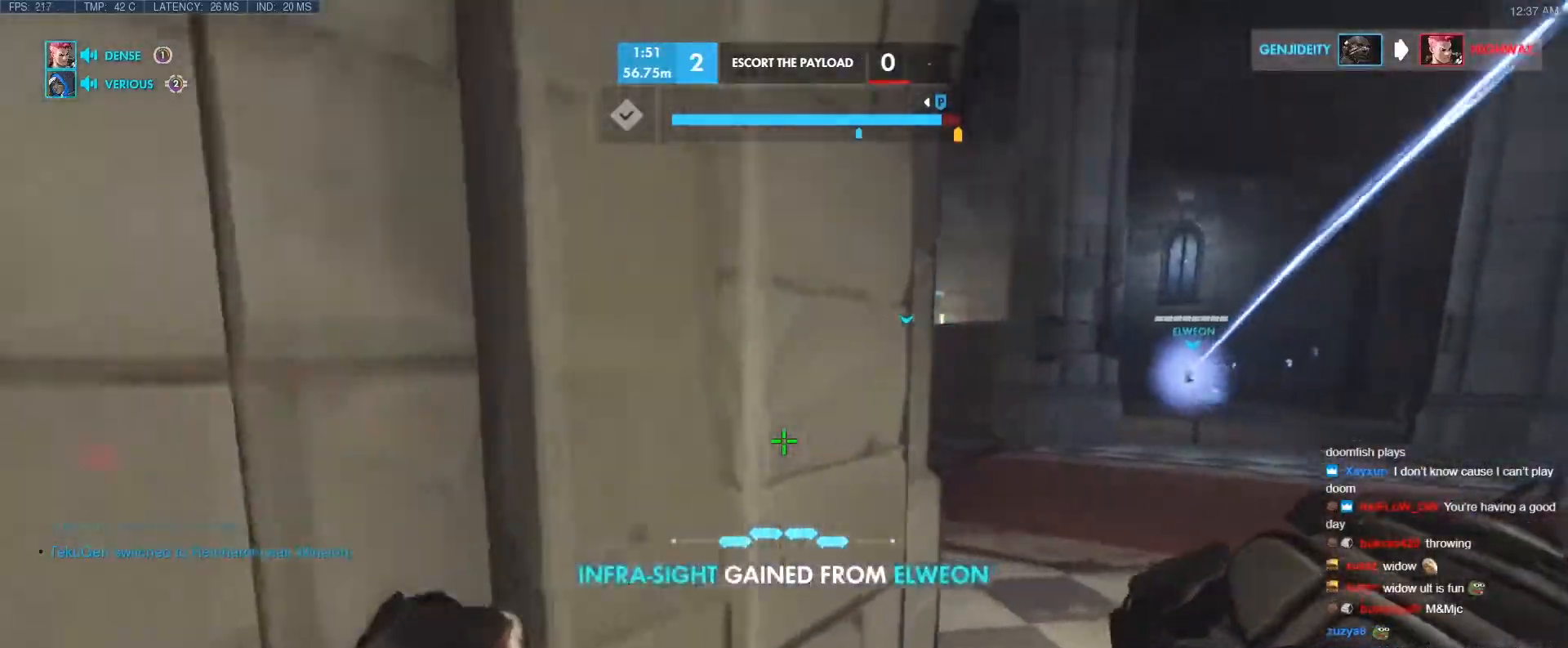
{"keys": ["w"], "events": [[67, "a", "up"], [117, "s", "up"], [150, "d", "down"], [300, "d", "up"], [433, "e", "down"], [483, "e", "up"], [483, "w", "down"]]}
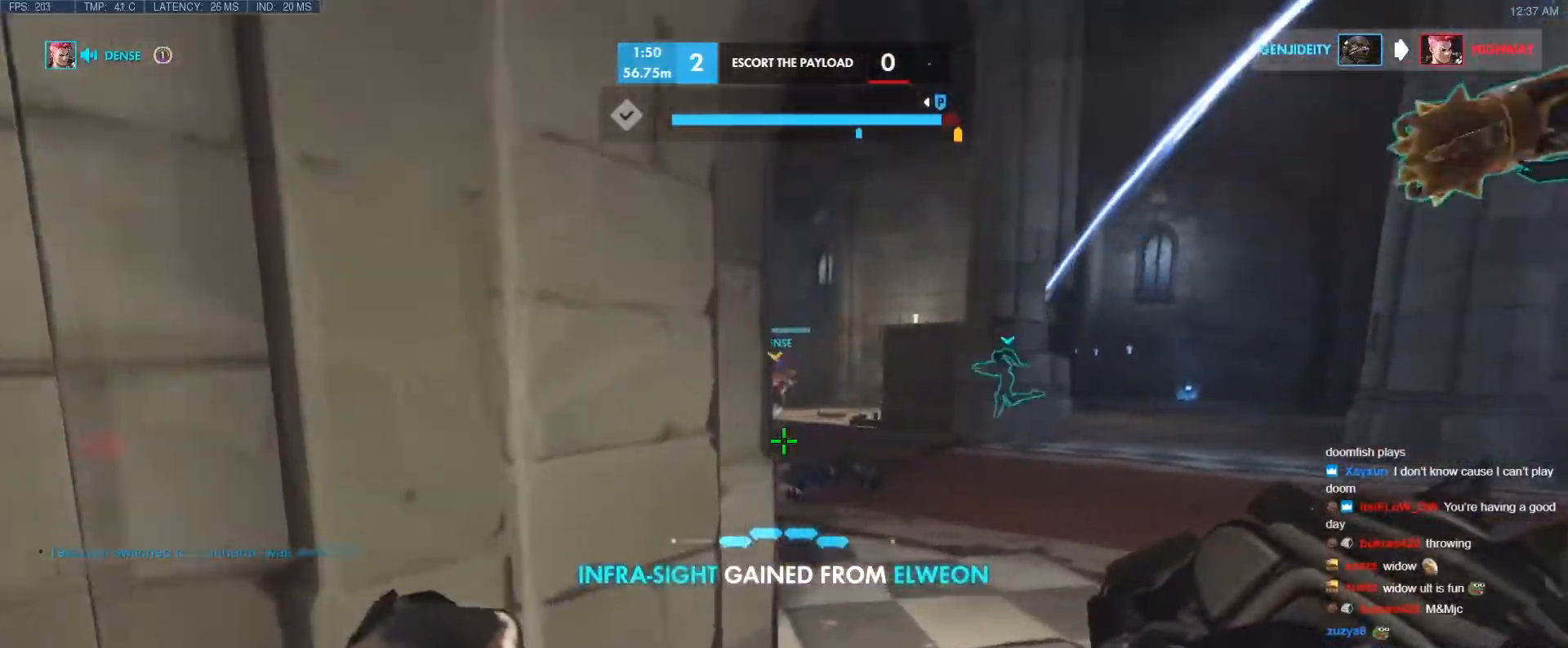
{"keys": ["w"], "events": [[267, "d", "down"], [367, "d", "up"], [400, "r", "down"], [500, "r", "up"]]}
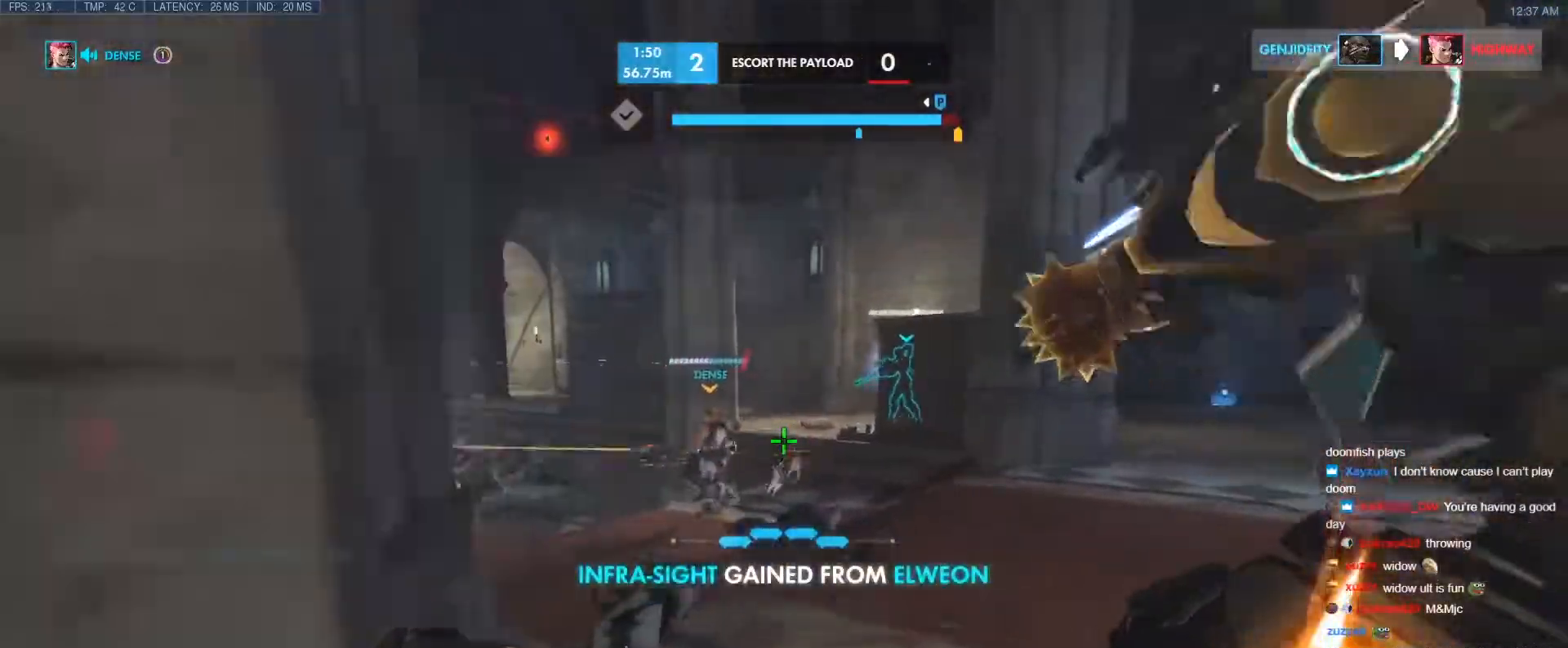
{"keys": ["w"], "events": [[283, "space", "down"], [383, "space", "up"], [417, "d", "down"], [467, "d", "up"]]}
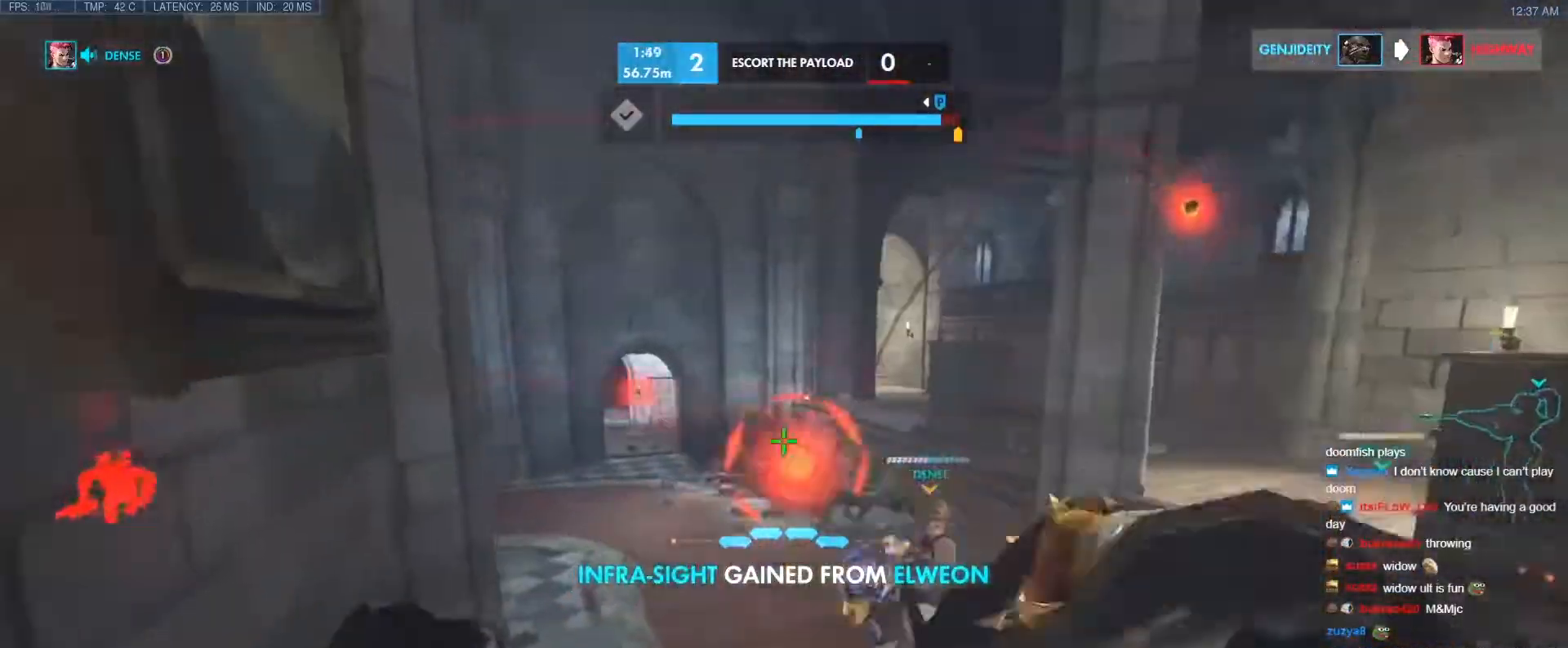
{"keys": ["a", "w"], "events": [[200, "r", "down"], [250, "r", "up"], [383, "a", "down"]]}
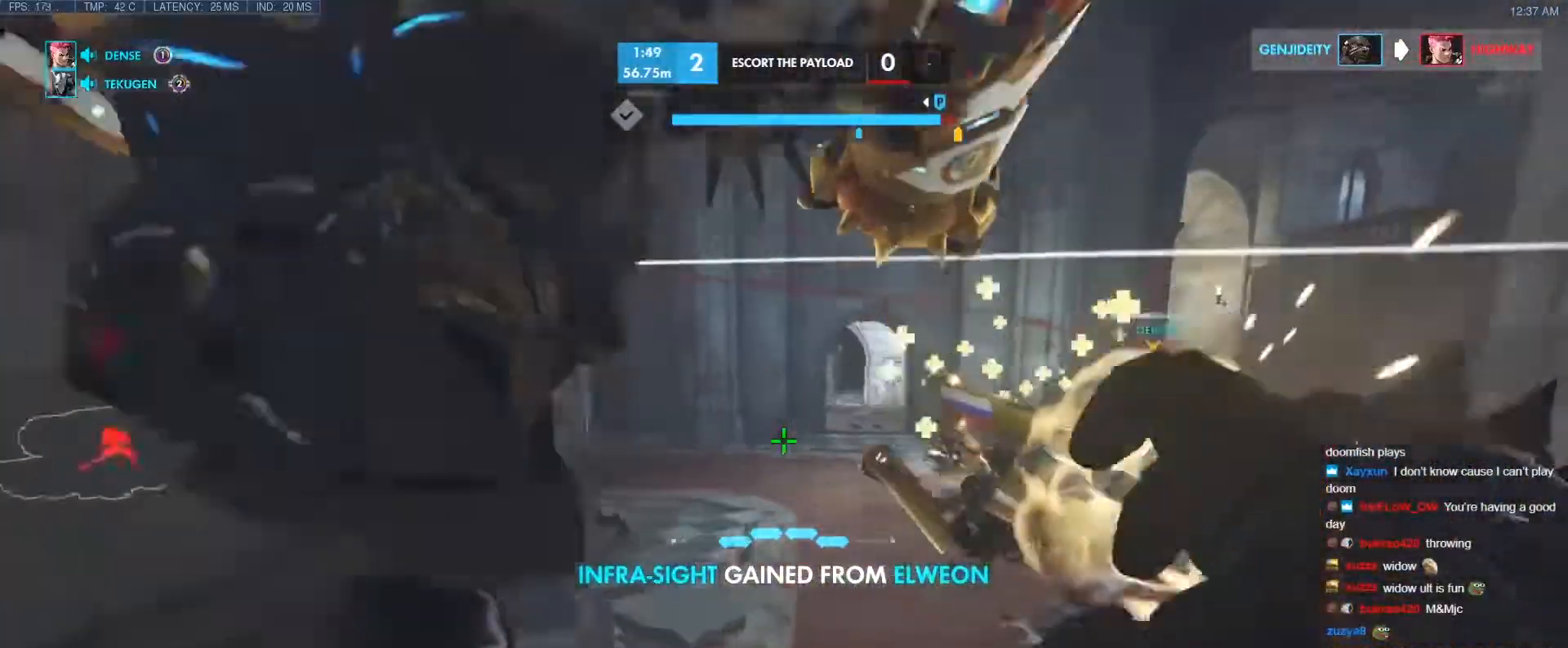
{"keys": ["d", "w"], "events": [[33, "a", "up"], [267, "d", "down"]]}
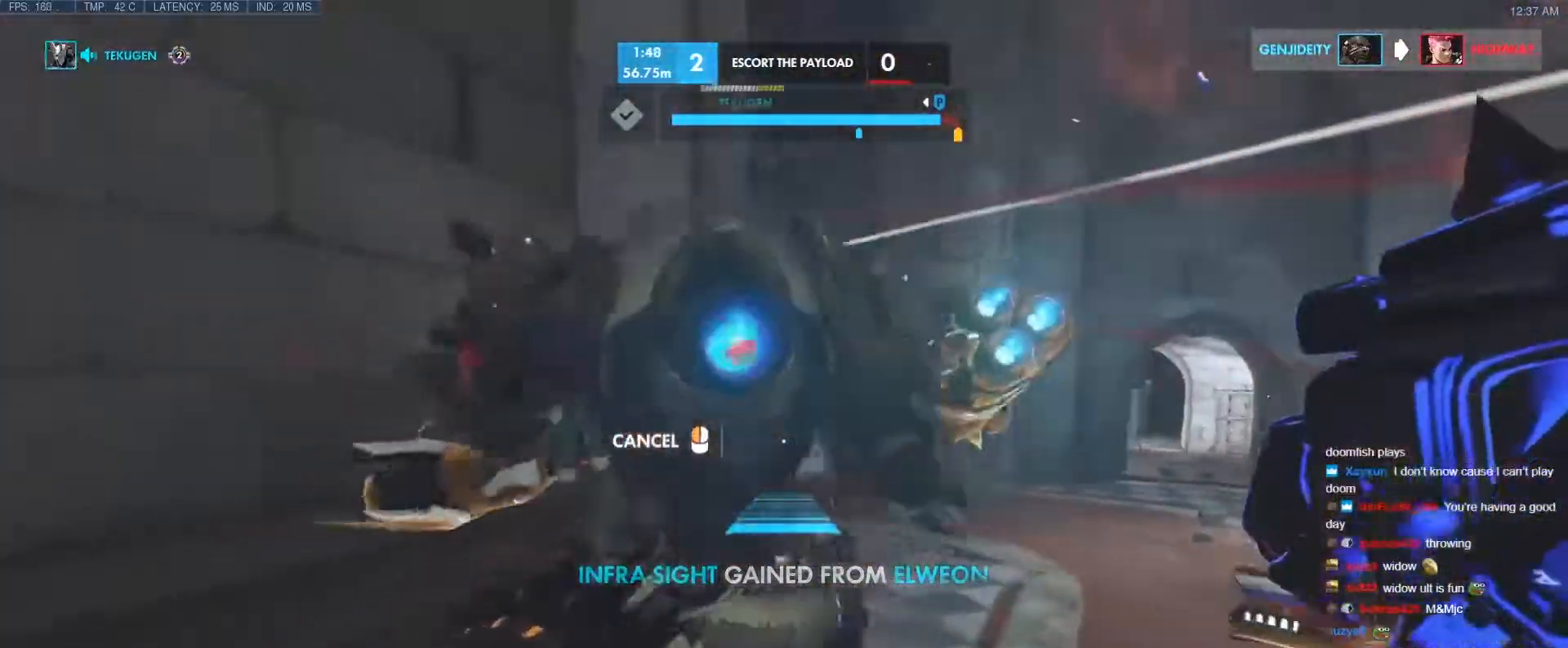
{"keys": ["d", "space", "w"], "events": [[417, "space", "down"]]}
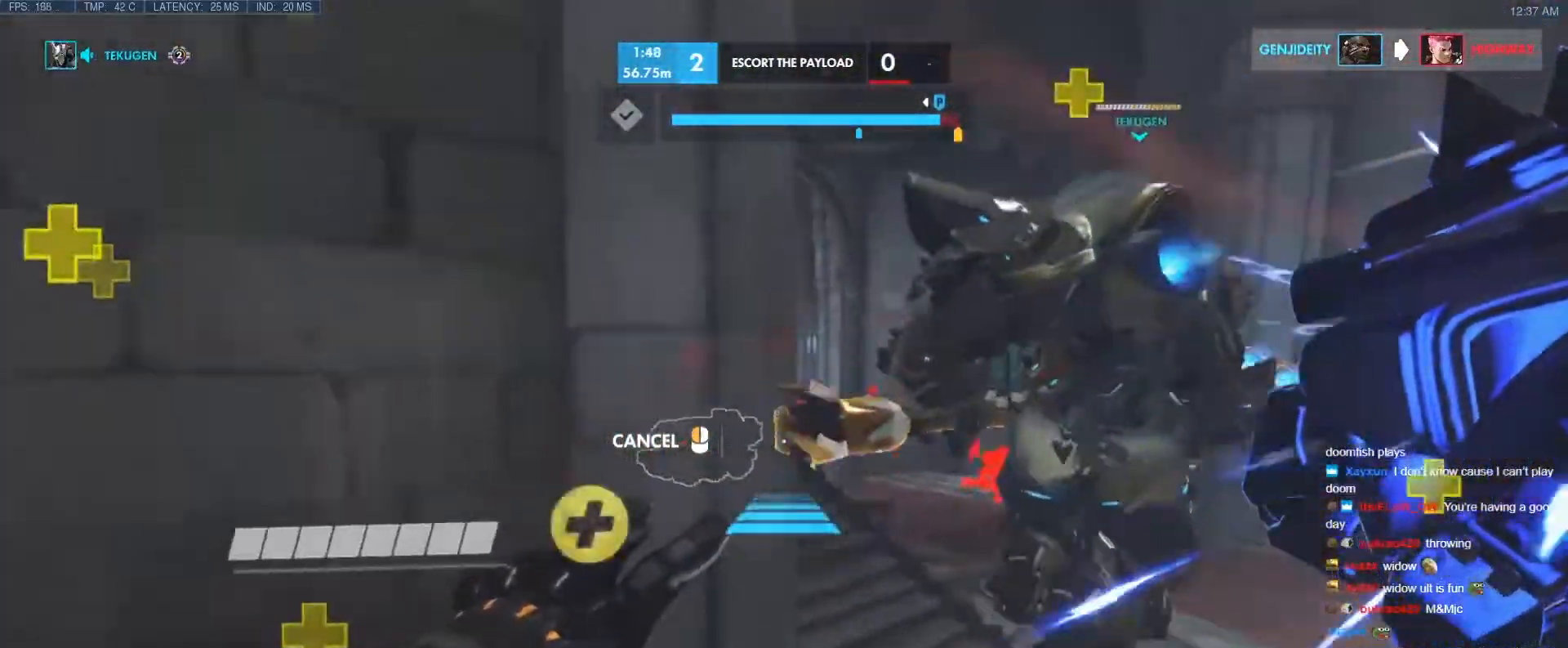
{"keys": ["w"], "events": [[17, "space", "up"], [400, "d", "up"]]}
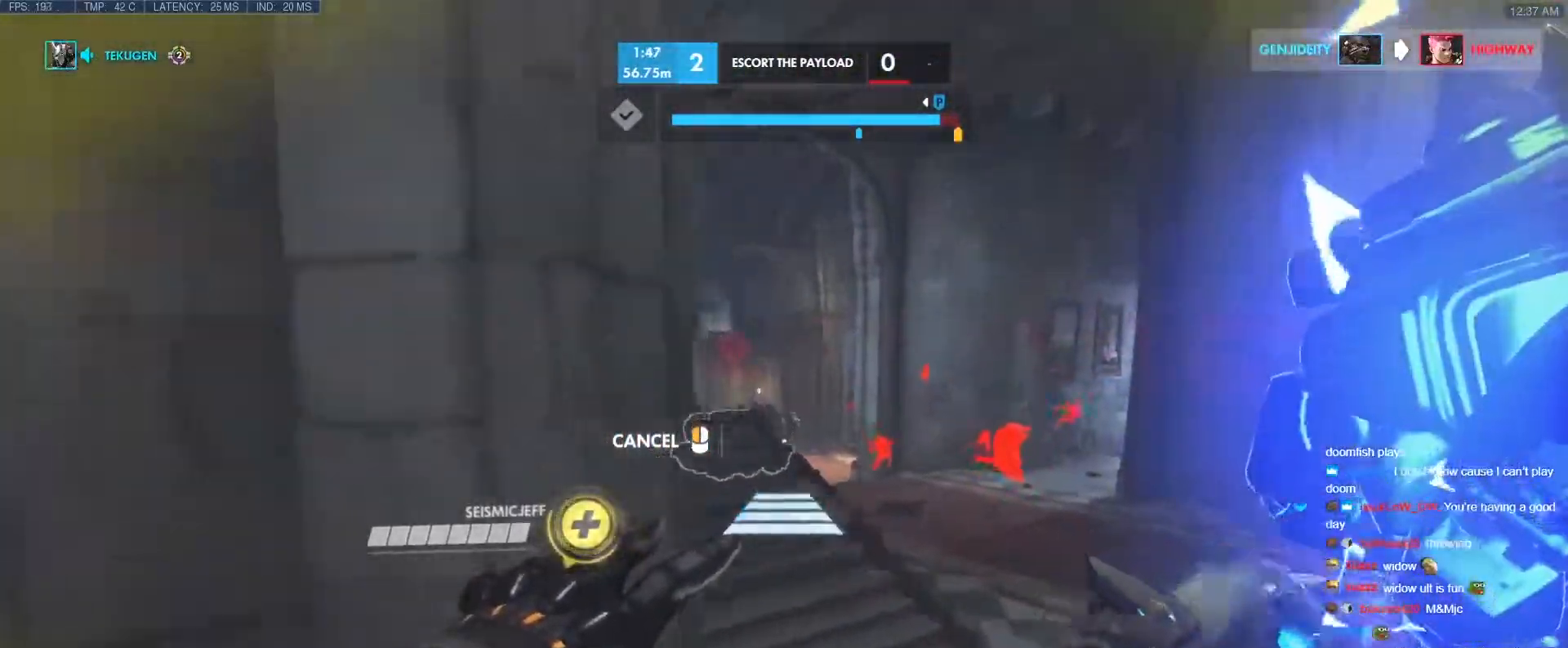
{"keys": ["w"], "events": [[317, "space", "down"], [417, "space", "up"]]}
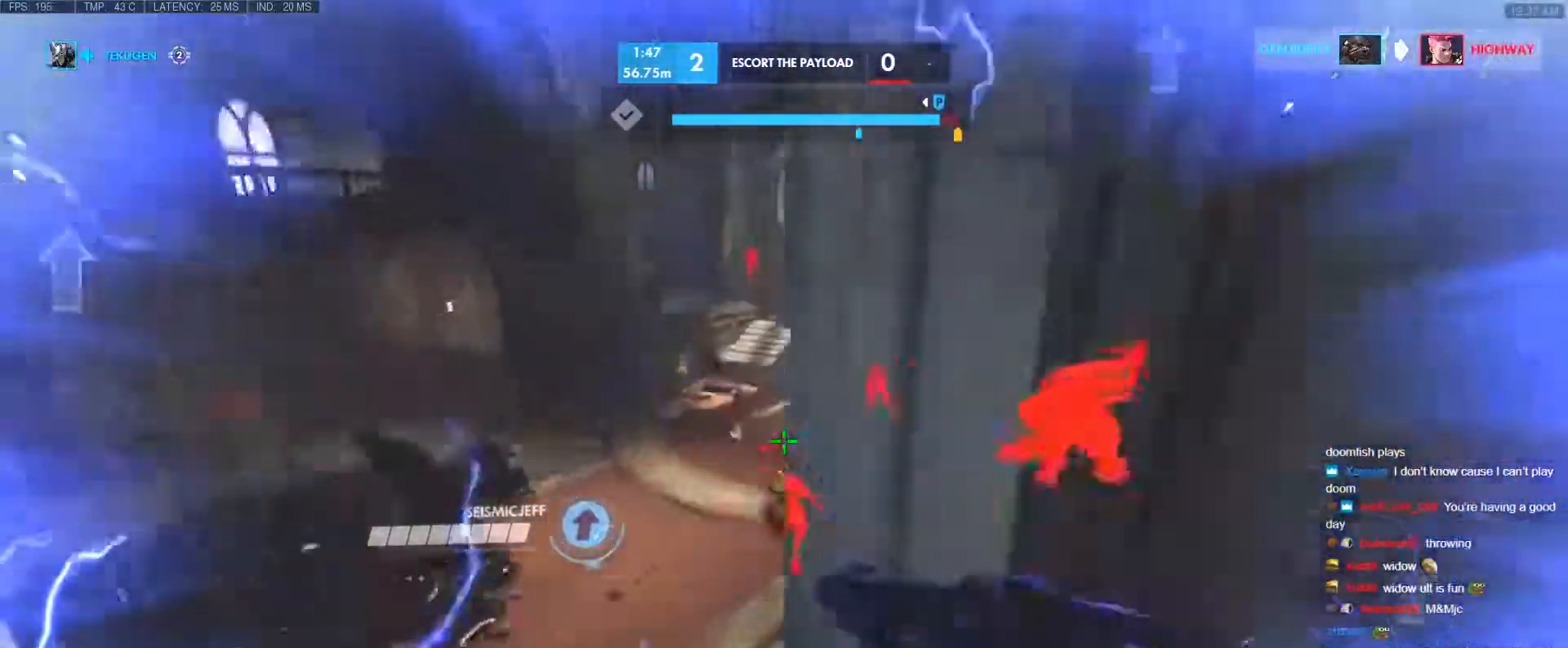
{"keys": ["w"], "events": [[133, "d", "down"], [233, "d", "up"]]}
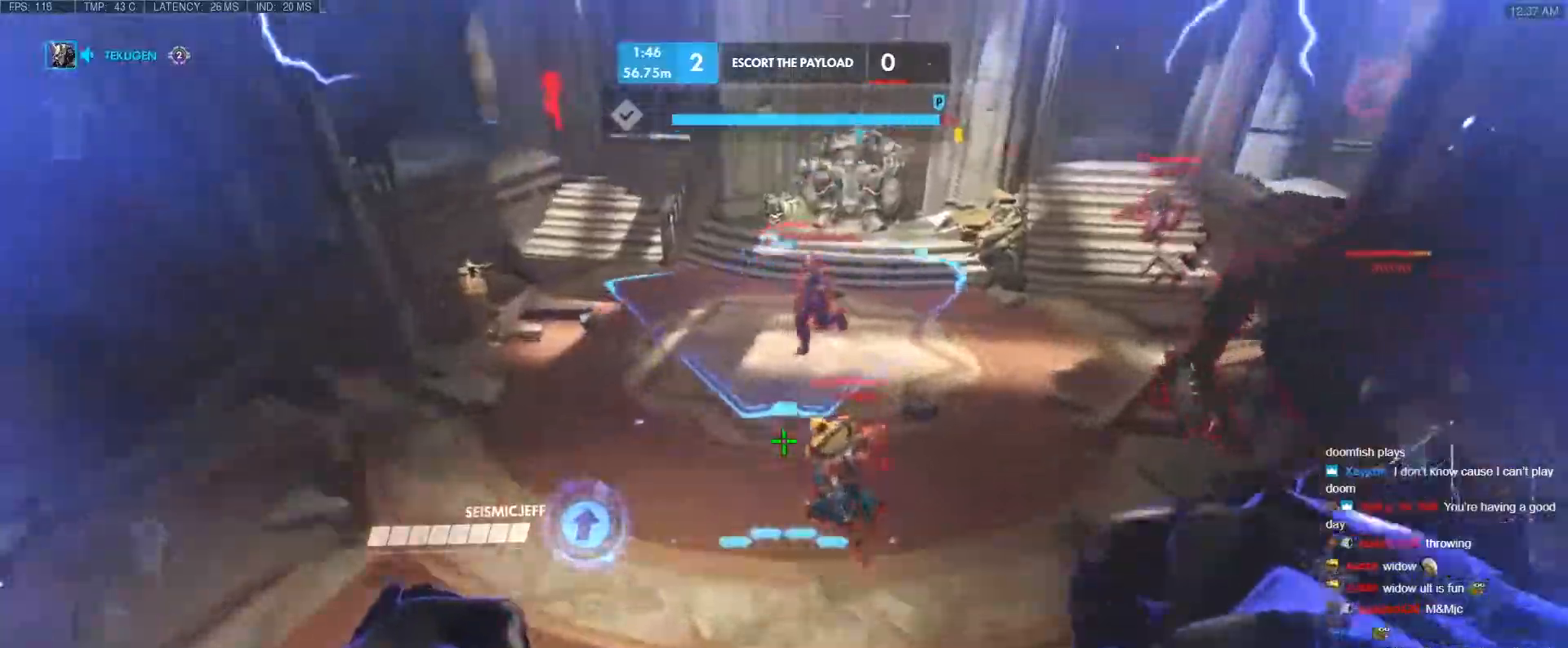
{"keys": ["a", "w"], "events": [[300, "shift", "down"], [433, "a", "down"], [433, "shift", "up"]]}
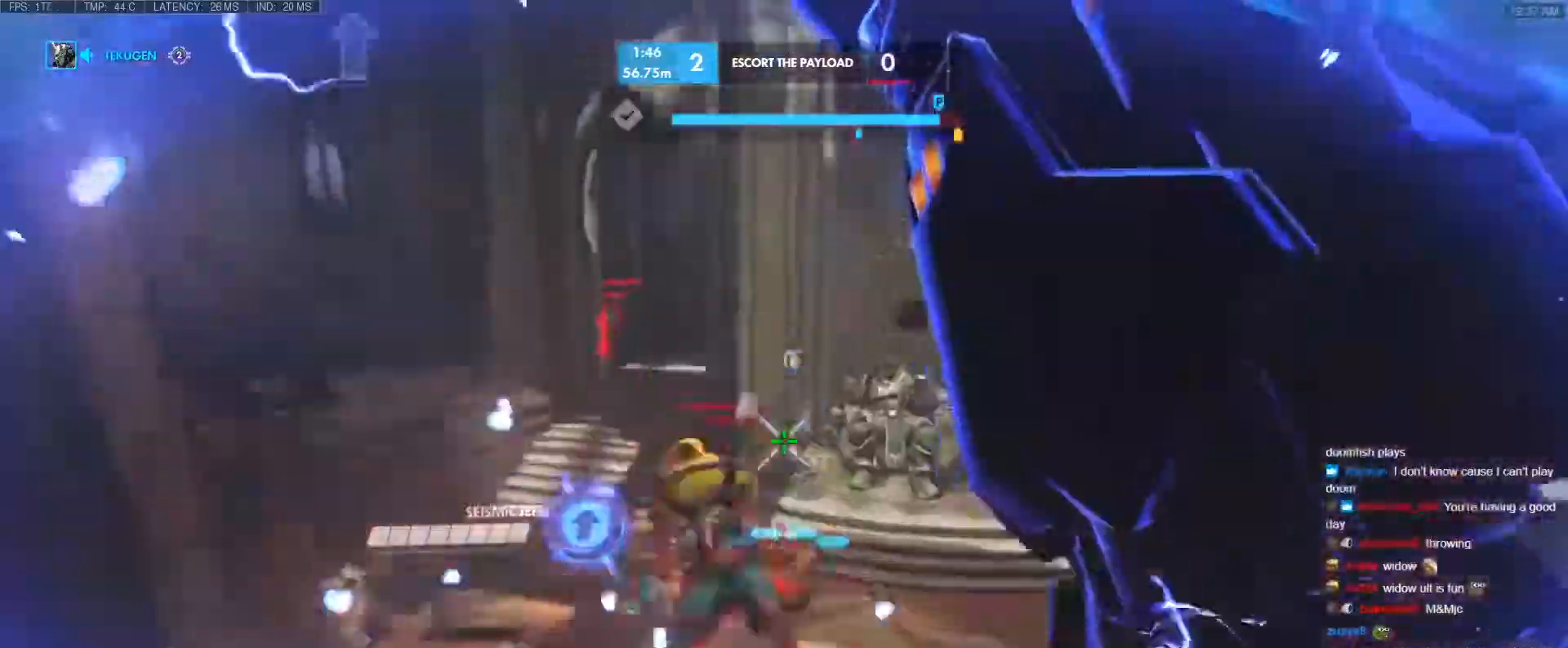
{"keys": ["a", "w"], "events": [[117, "a", "up"], [500, "a", "down"]]}
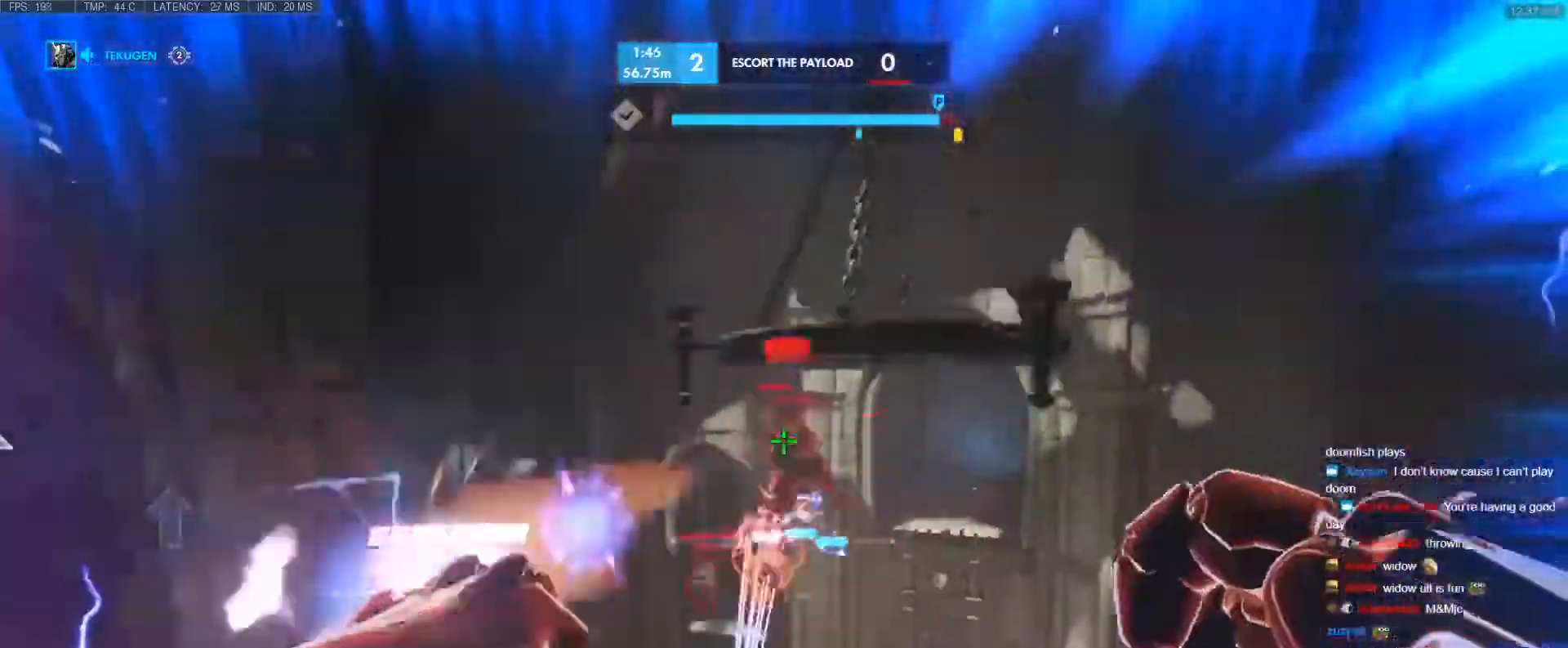
{"keys": ["w"], "events": [[467, "a", "up"]]}
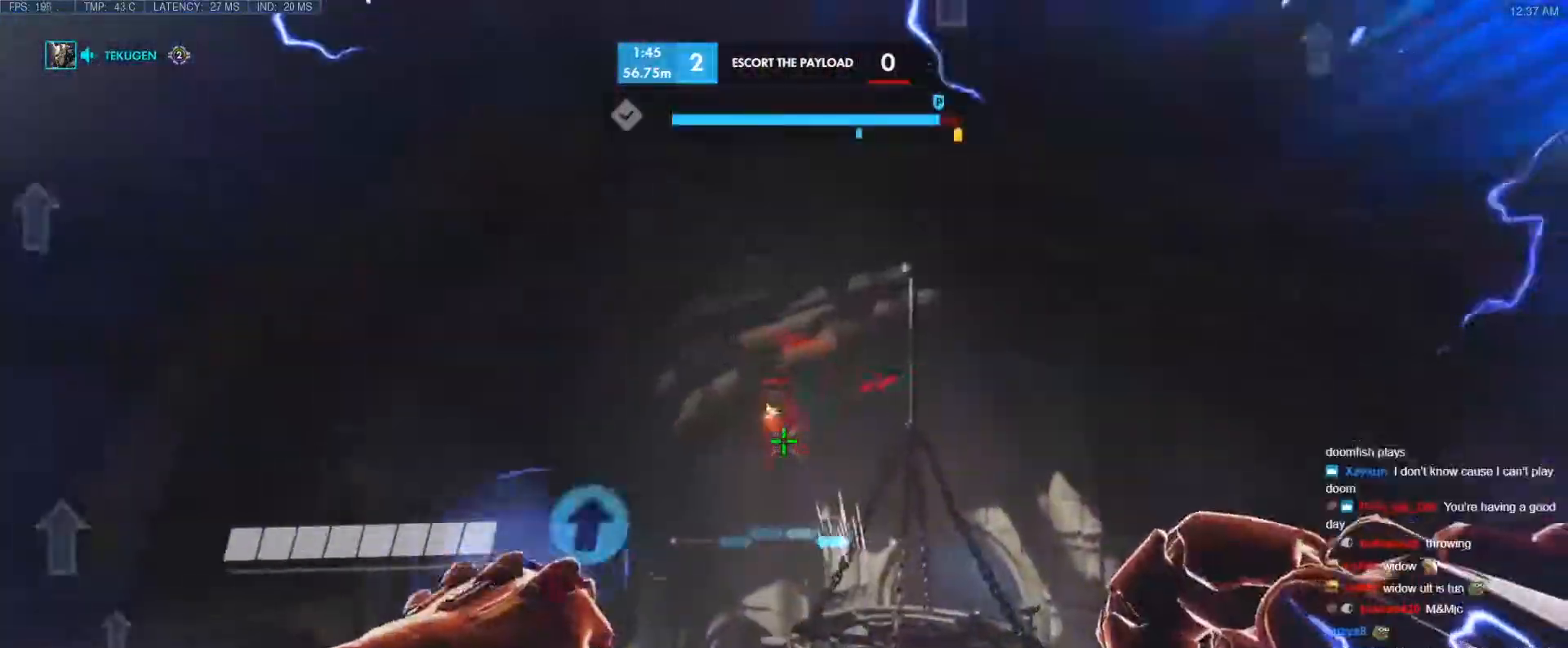
{"keys": ["a", "w"], "events": [[350, "a", "down"]]}